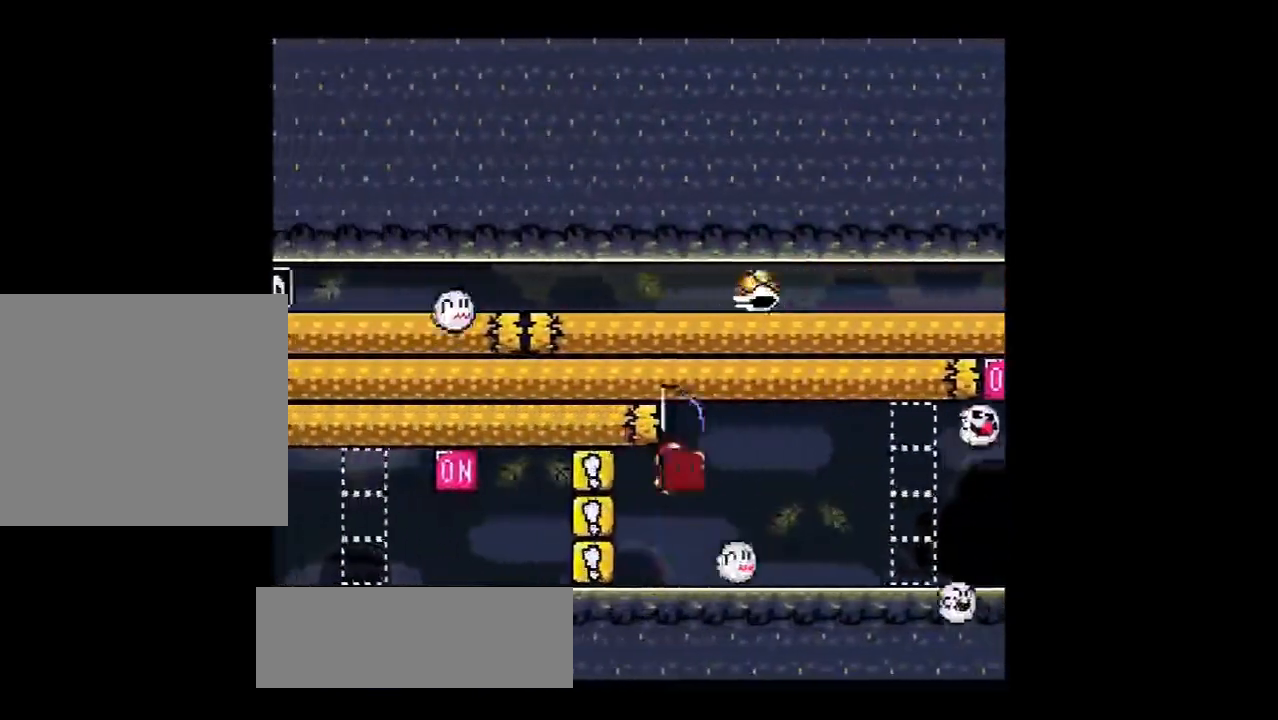
Gameplay with a controller (PlayStation layout); each line is a JSON object with the inputs held at the frame after it. "events" lists button and stick changes between this image and that frame as [ms after this image, input, new state], when the widget could be followed in between. Not read: right_stick.
{"buttons": ["R1"], "left_stick": "center", "events": [[17, "left_stick", "left"], [50, "SQUARE", "up"], [434, "left_stick", "center"]]}
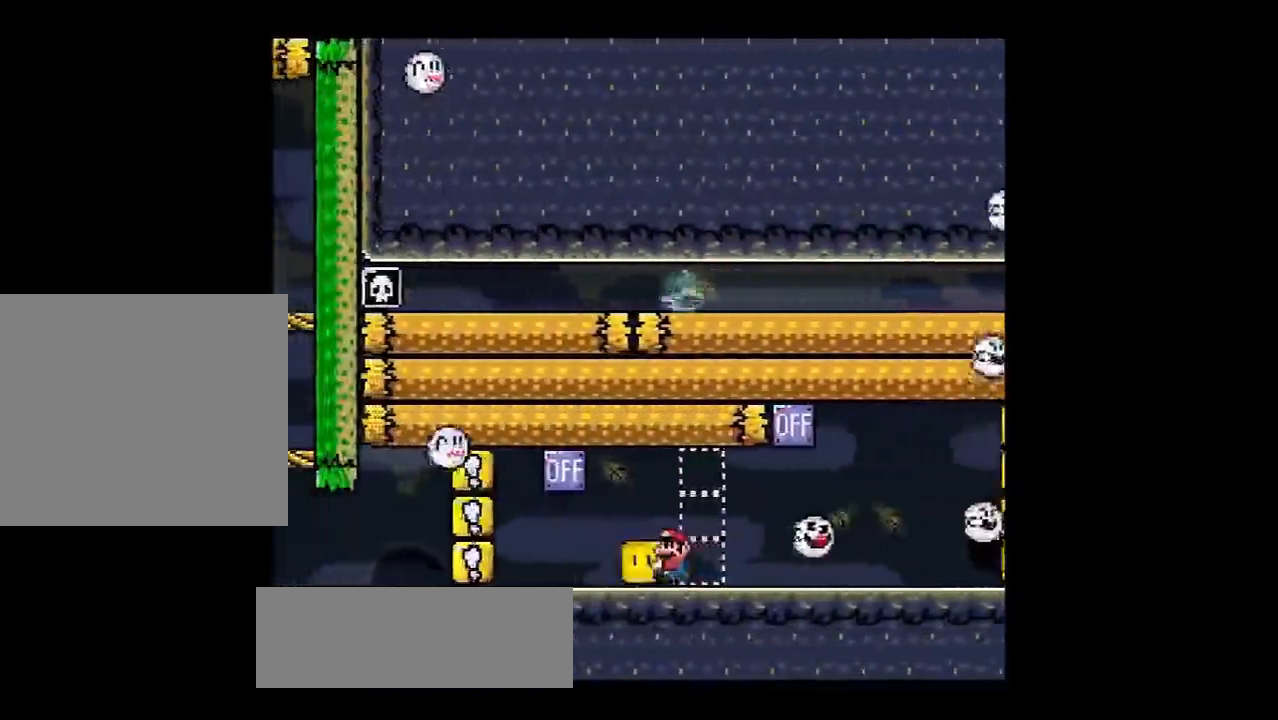
{"buttons": ["R1"], "left_stick": "up-left", "events": [[50, "left_stick", "right"], [100, "SQUARE", "down"], [183, "left_stick", "center"], [233, "left_stick", "left"], [367, "SQUARE", "up"], [467, "left_stick", "up-left"]]}
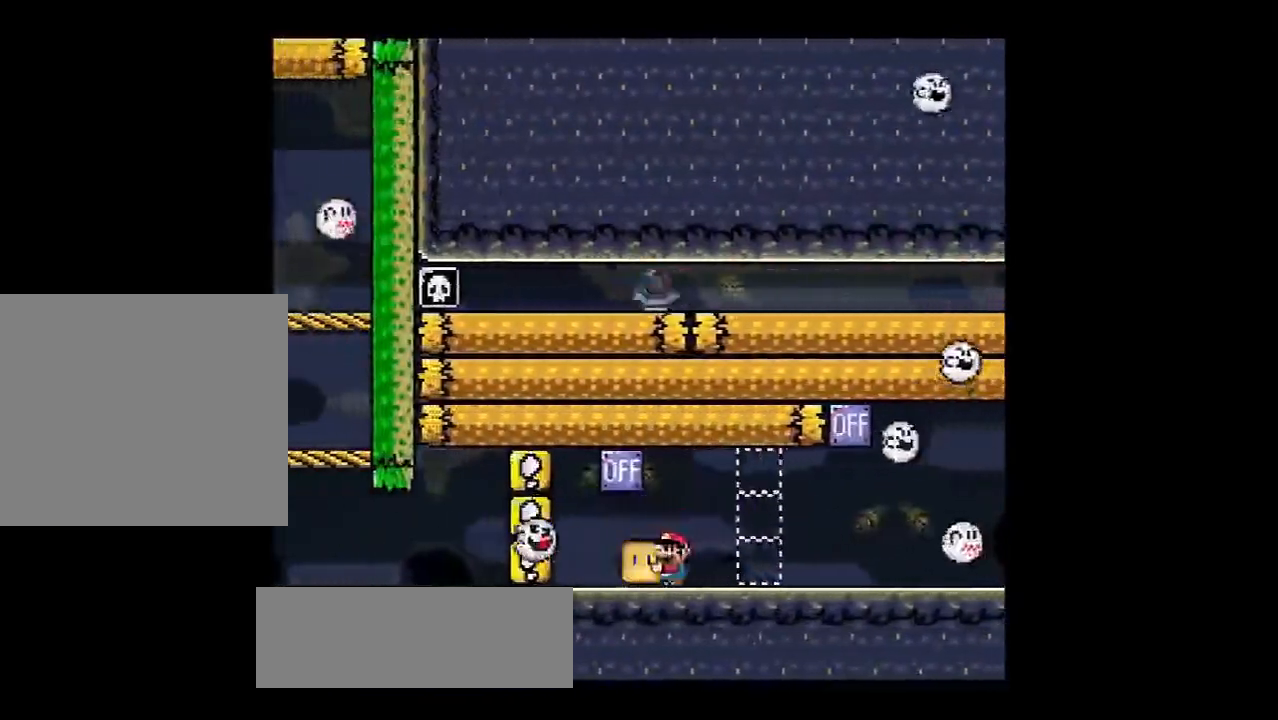
{"buttons": ["TRIANGLE", "R1"], "left_stick": "right", "events": [[33, "left_stick", "up"], [134, "R1", "up"], [134, "left_stick", "up-left"], [167, "R1", "down"], [367, "TRIANGLE", "down"], [367, "left_stick", "right"]]}
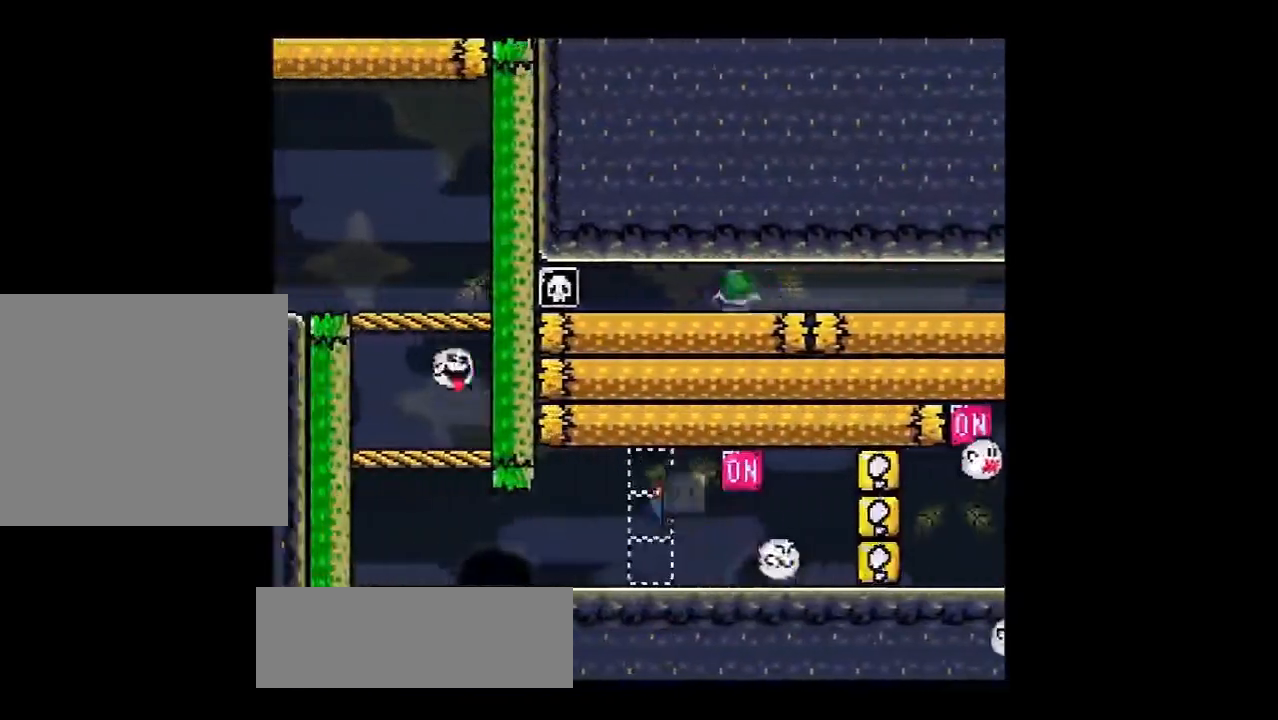
{"buttons": ["R1"], "left_stick": "left", "events": [[50, "left_stick", "left"], [150, "TRIANGLE", "up"]]}
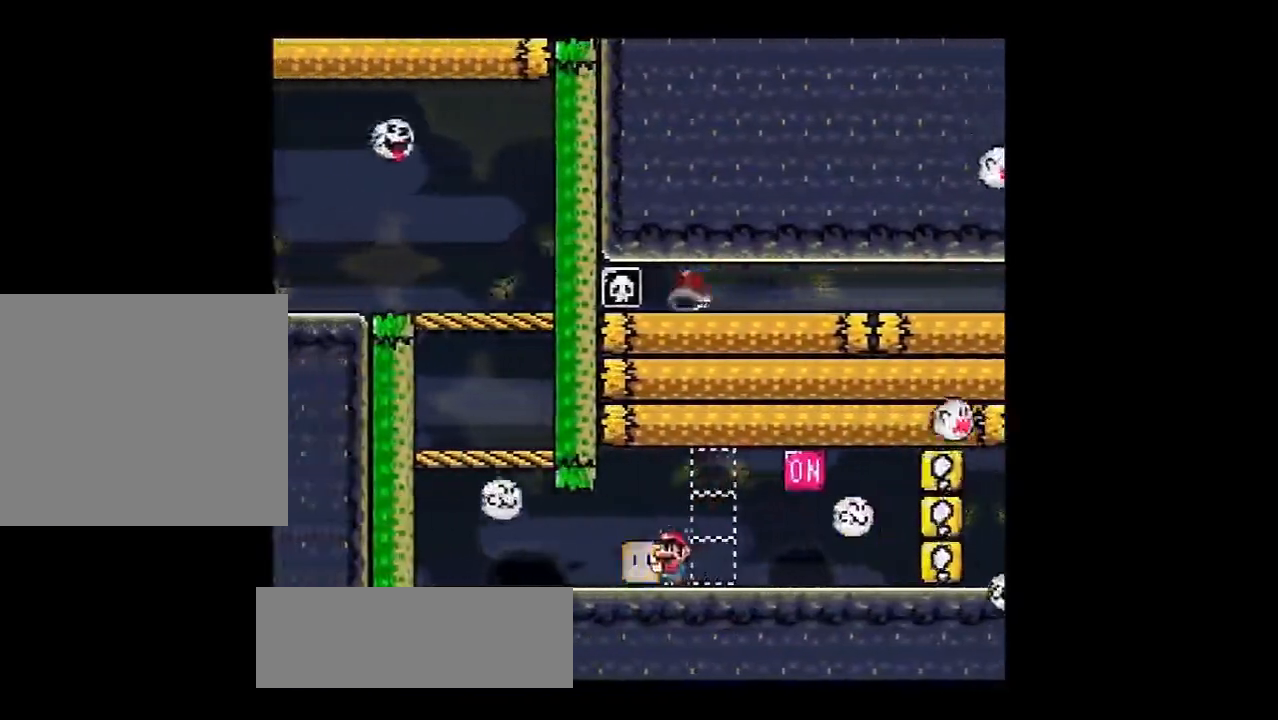
{"buttons": ["TRIANGLE", "R1"], "left_stick": "right", "events": [[351, "TRIANGLE", "down"], [351, "left_stick", "center"], [401, "left_stick", "right"]]}
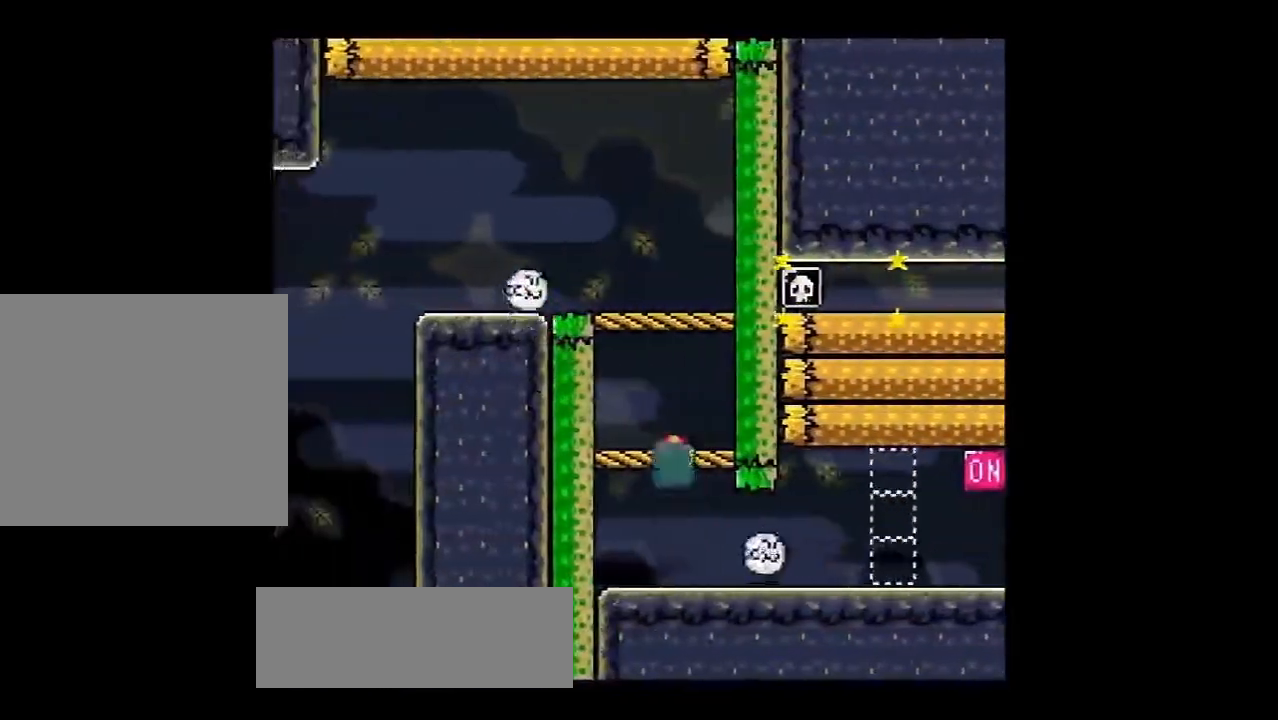
{"buttons": ["R1"], "left_stick": "center", "events": [[50, "R1", "up"], [100, "TRIANGLE", "up"], [183, "left_stick", "center"], [267, "R1", "down"]]}
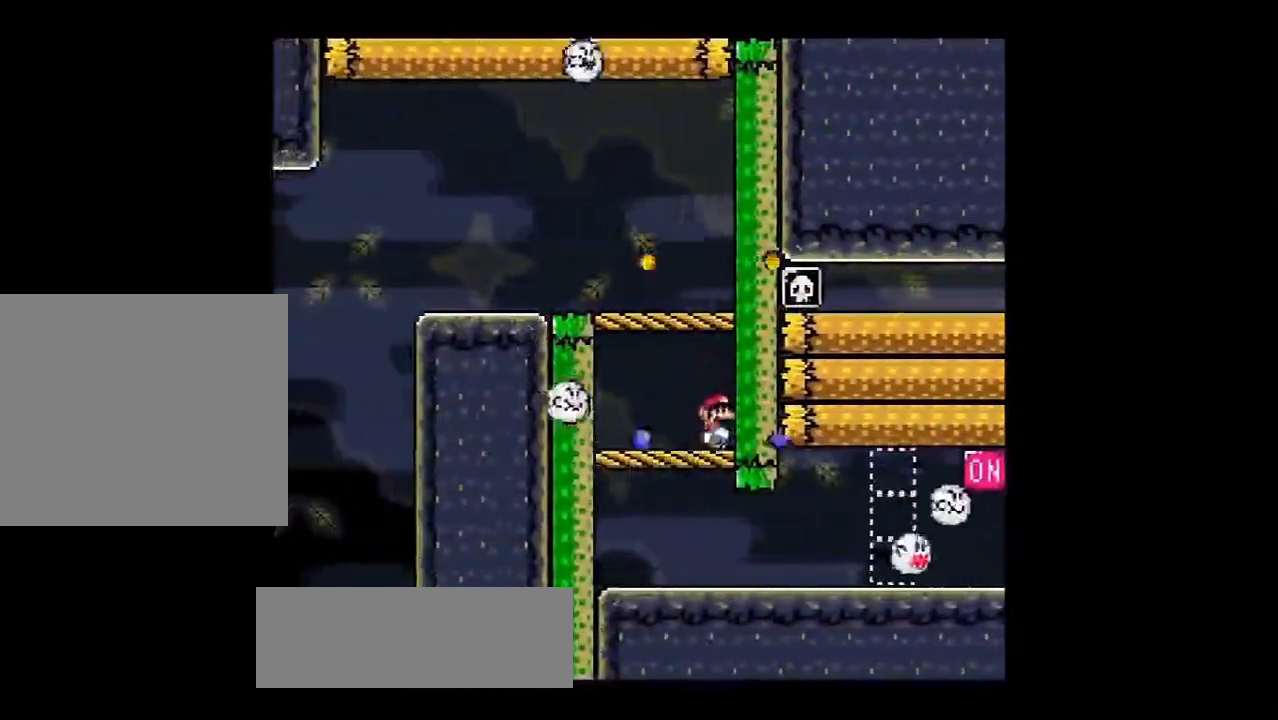
{"buttons": ["R1"], "left_stick": "center", "events": [[34, "TRIANGLE", "down"], [251, "TRIANGLE", "up"]]}
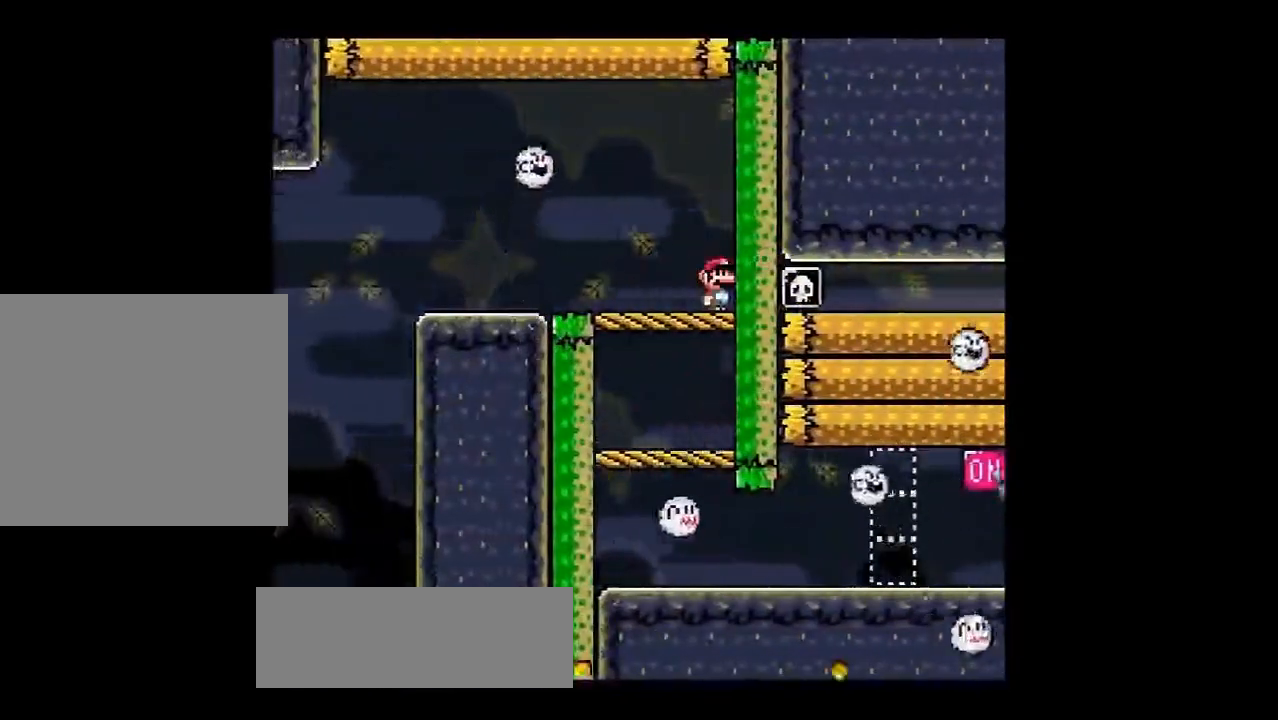
{"buttons": ["R1"], "left_stick": "left", "events": [[267, "left_stick", "left"]]}
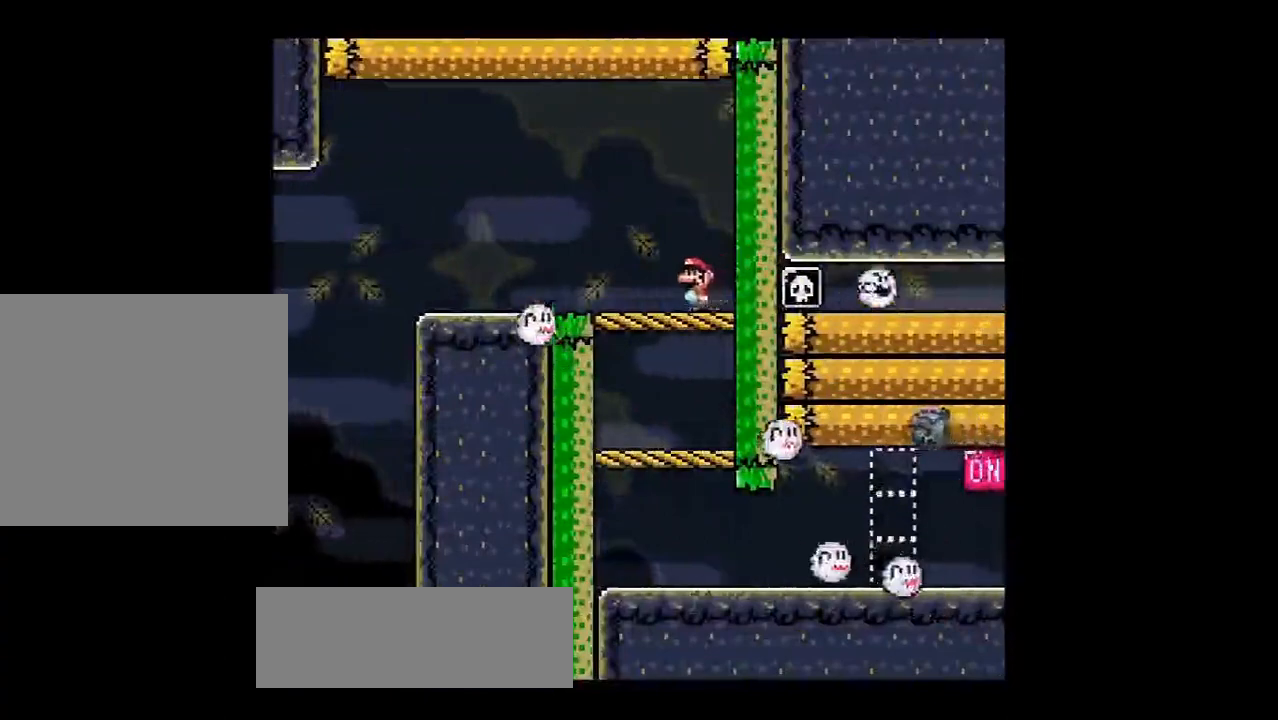
{"buttons": ["R1"], "left_stick": "center", "events": [[484, "left_stick", "center"]]}
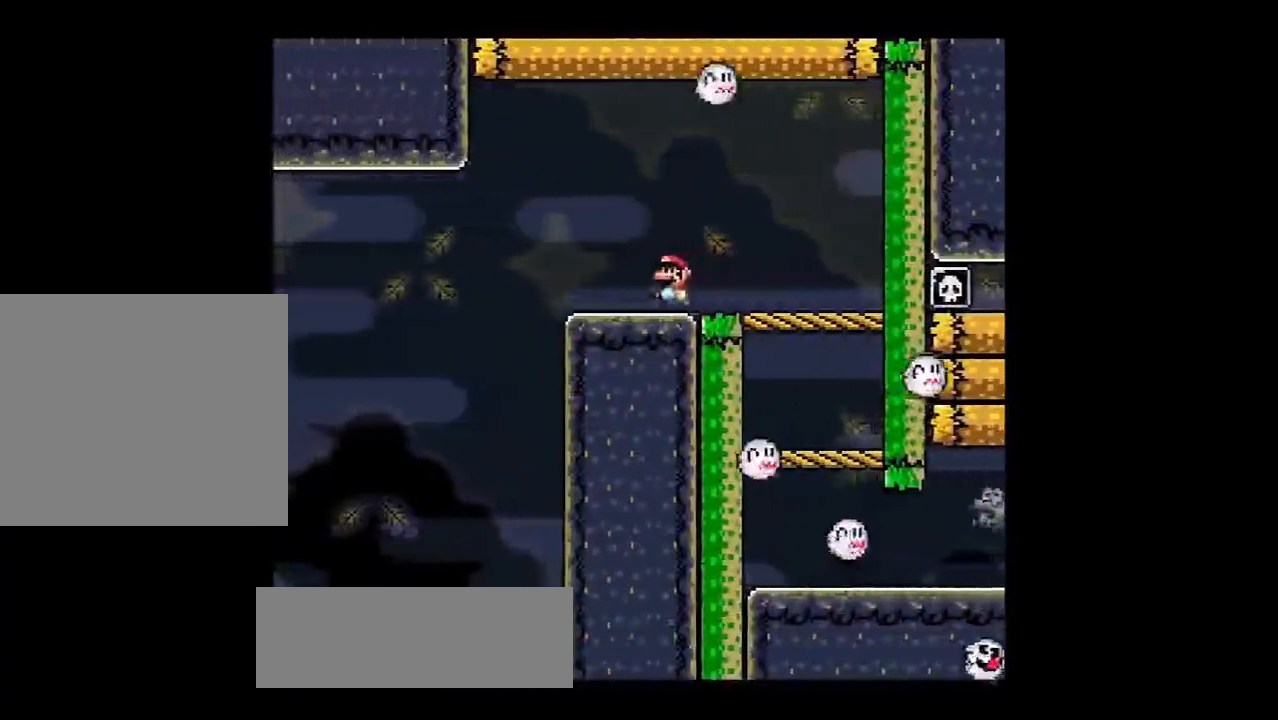
{"buttons": ["R1"], "left_stick": "center", "events": [[233, "left_stick", "right"], [300, "left_stick", "center"]]}
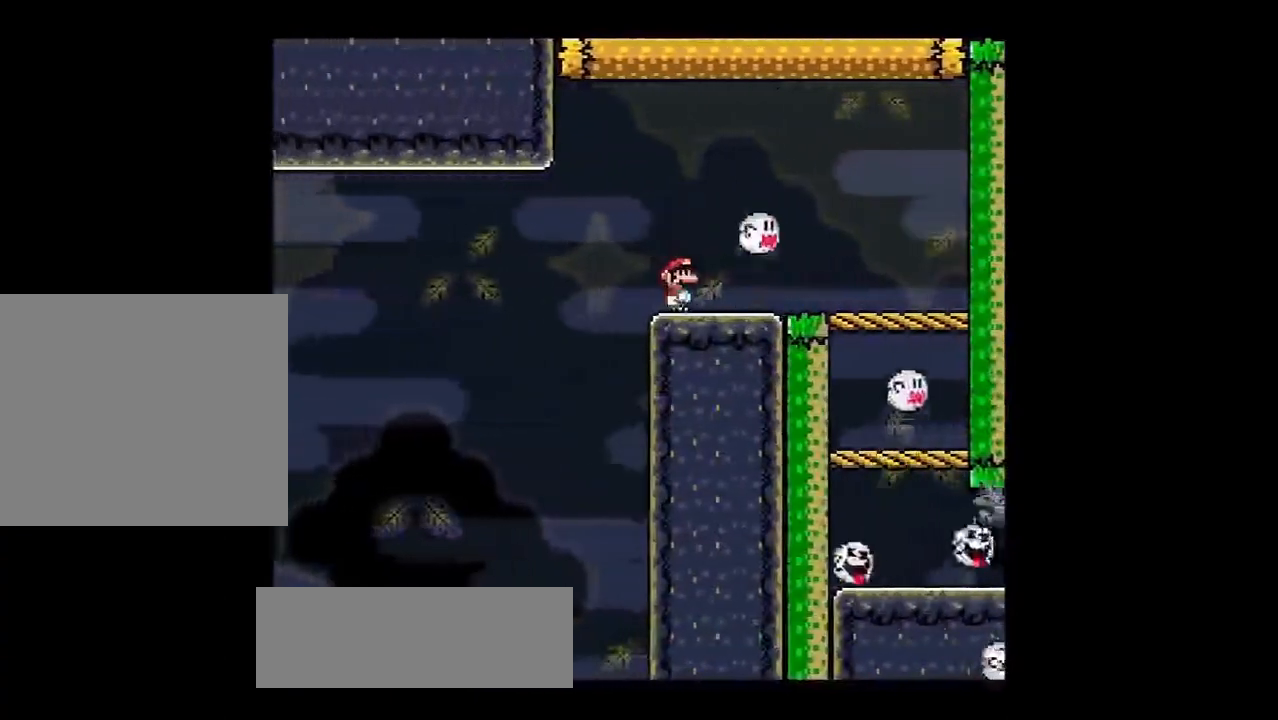
{"buttons": ["R1"], "left_stick": "center", "events": []}
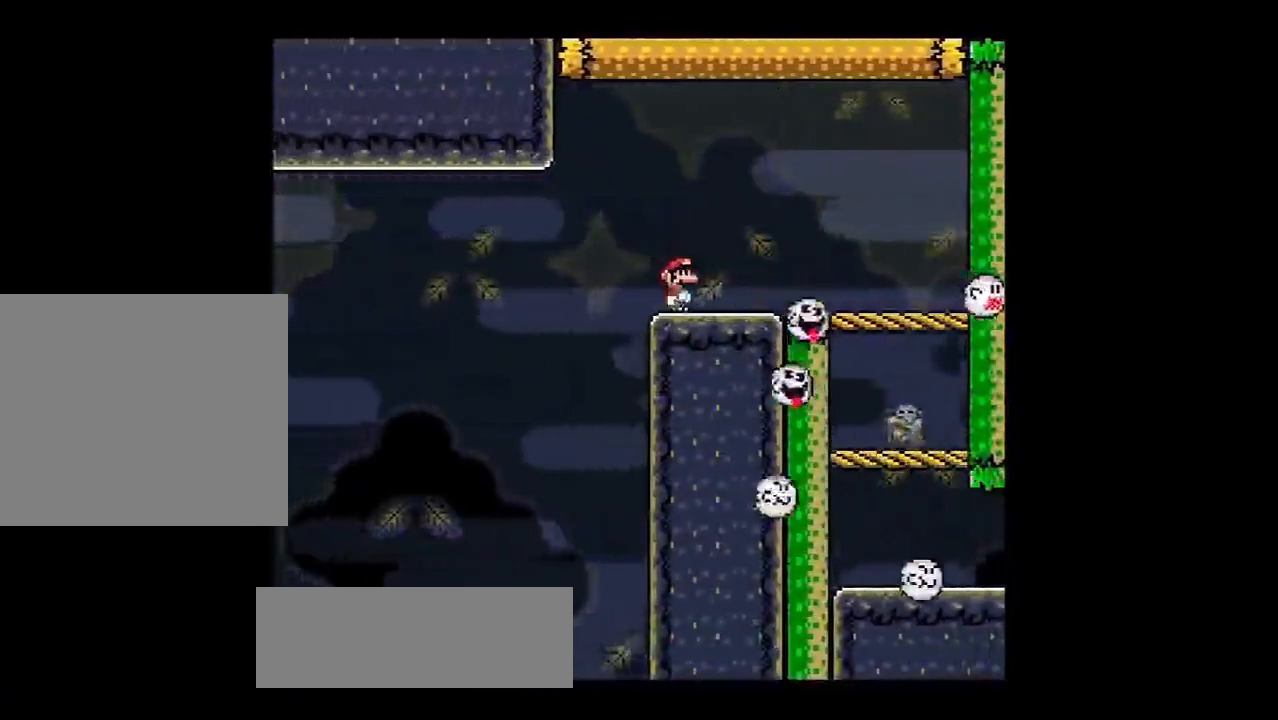
{"buttons": ["R1"], "left_stick": "center", "events": []}
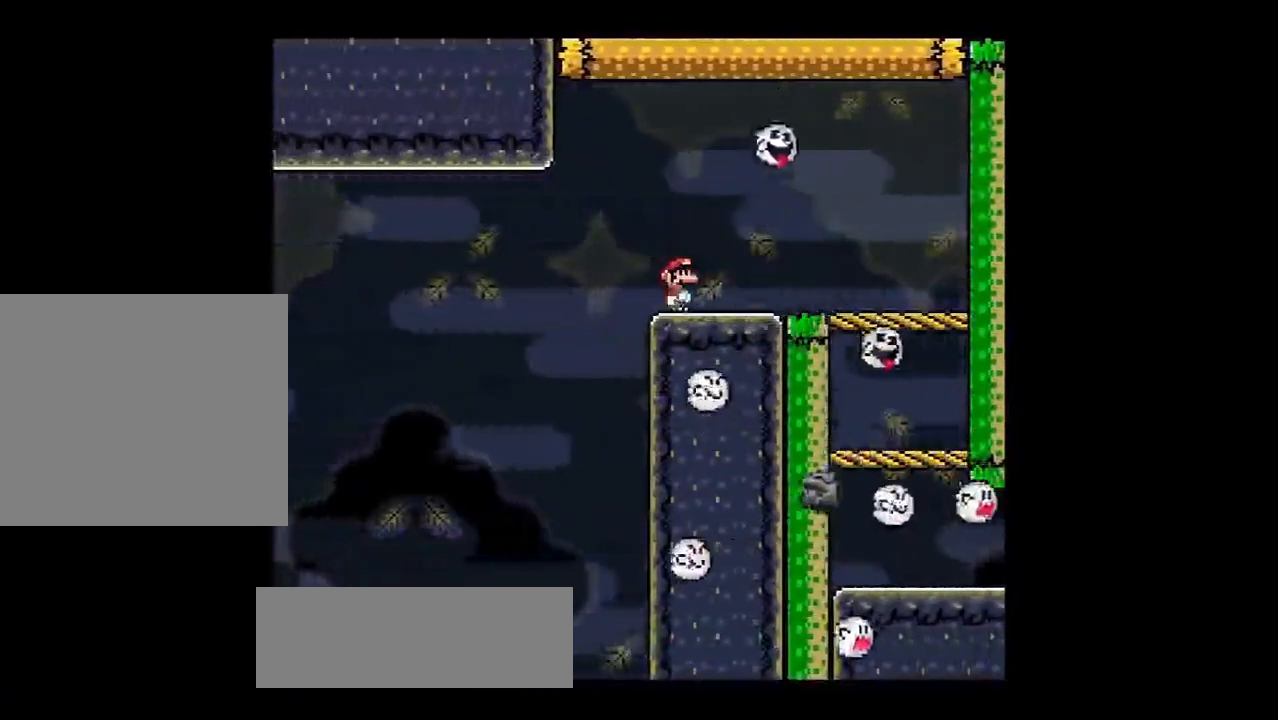
{"buttons": ["TRIANGLE", "R1"], "left_stick": "center", "events": [[167, "TRIANGLE", "down"], [167, "left_stick", "left"], [334, "left_stick", "center"]]}
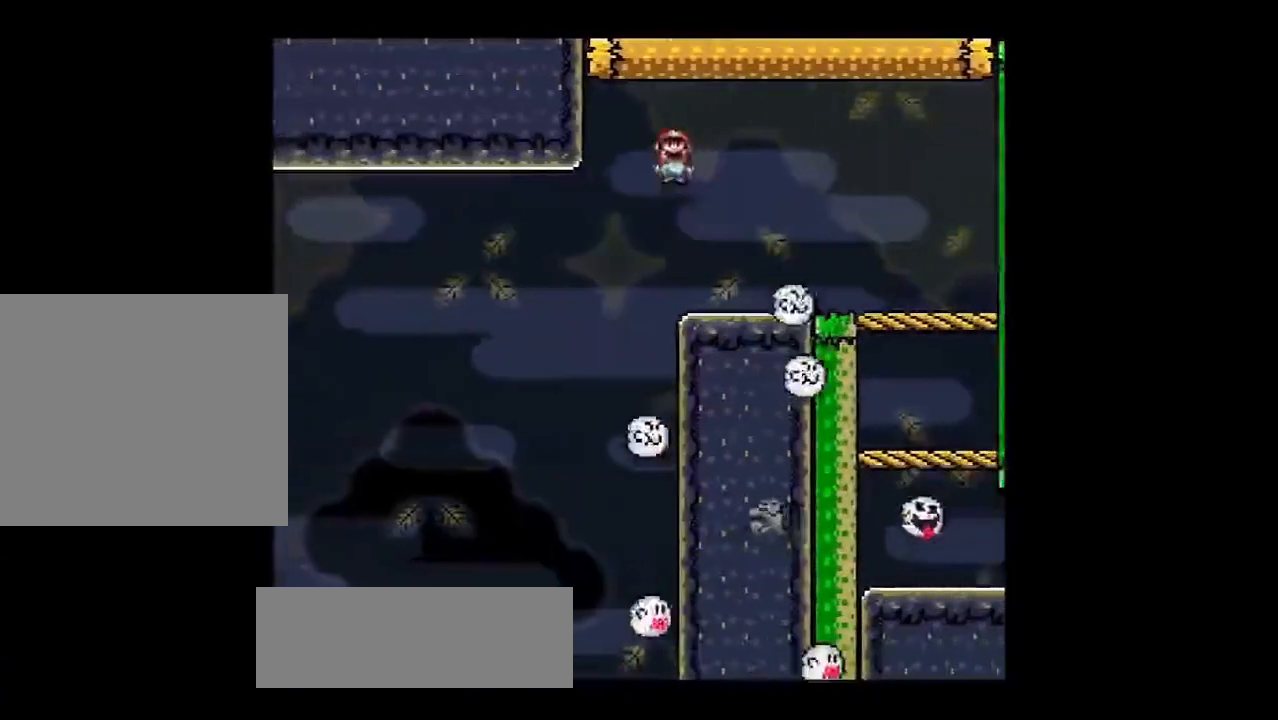
{"buttons": ["R1"], "left_stick": "center", "events": [[283, "left_stick", "right"], [350, "TRIANGLE", "up"], [350, "left_stick", "center"]]}
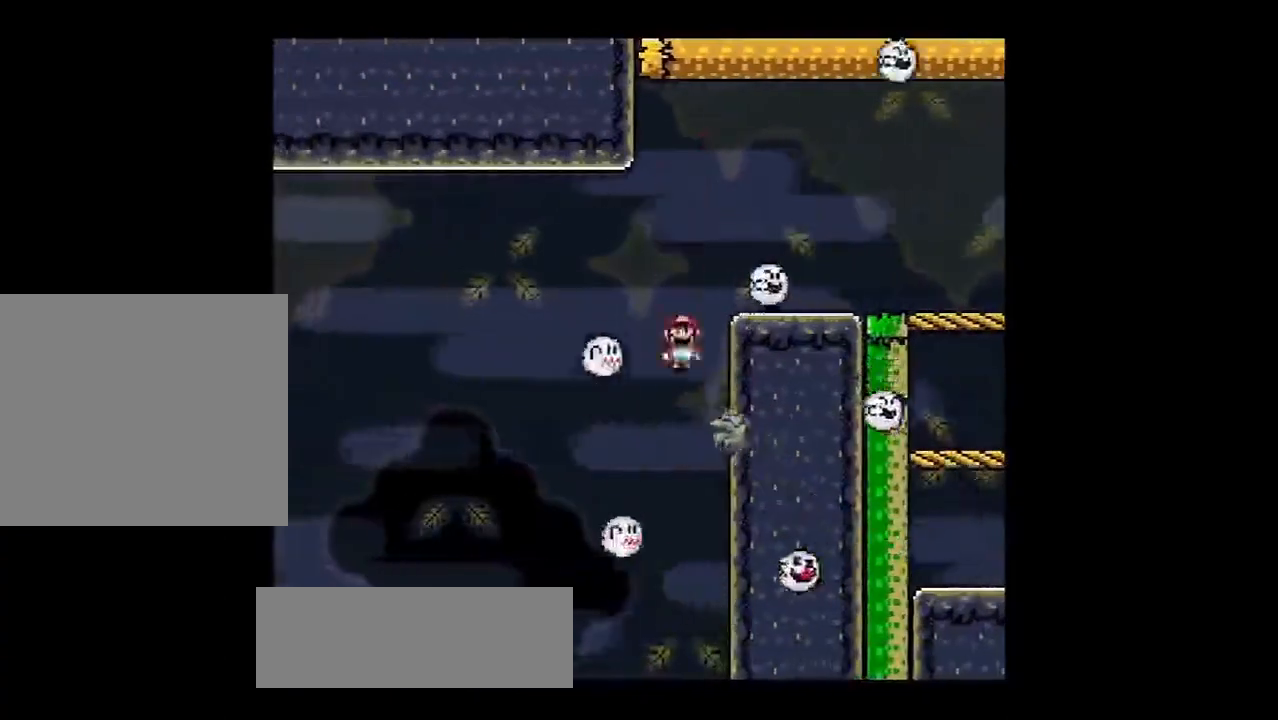
{"buttons": ["R1"], "left_stick": "left", "events": [[17, "left_stick", "left"], [134, "left_stick", "center"], [451, "left_stick", "left"]]}
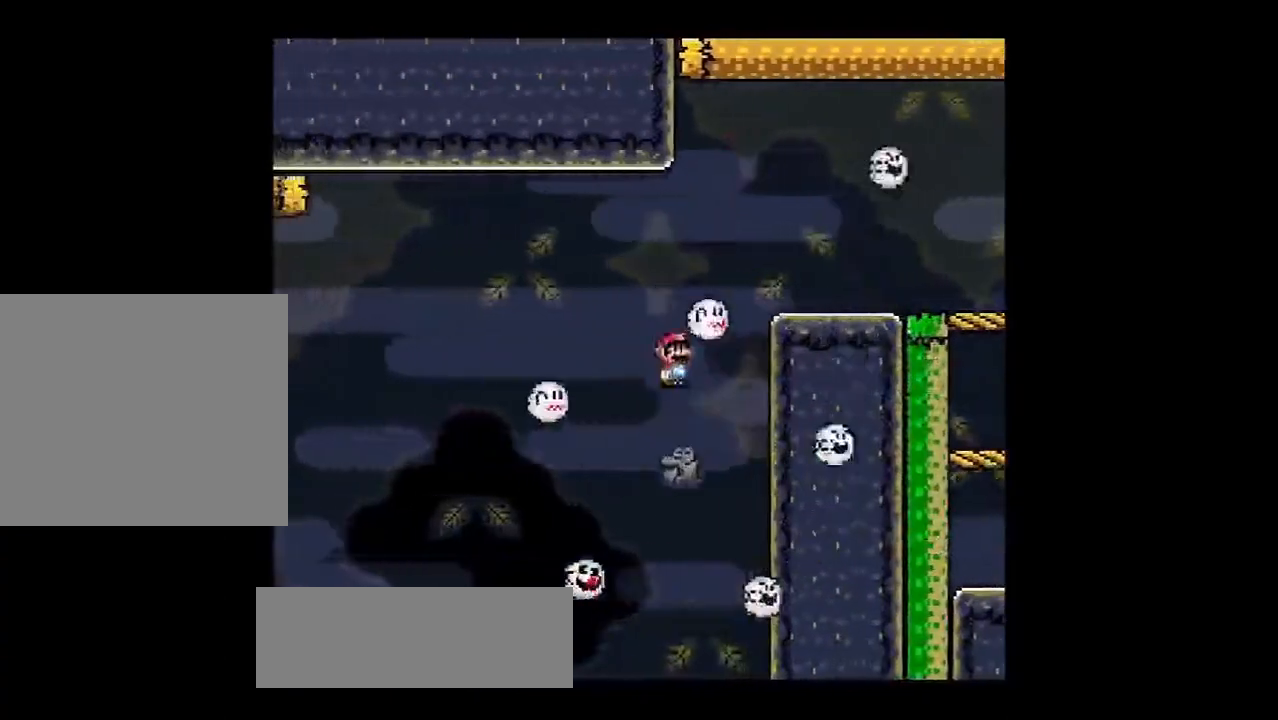
{"buttons": ["R1"], "left_stick": "center", "events": [[17, "left_stick", "center"]]}
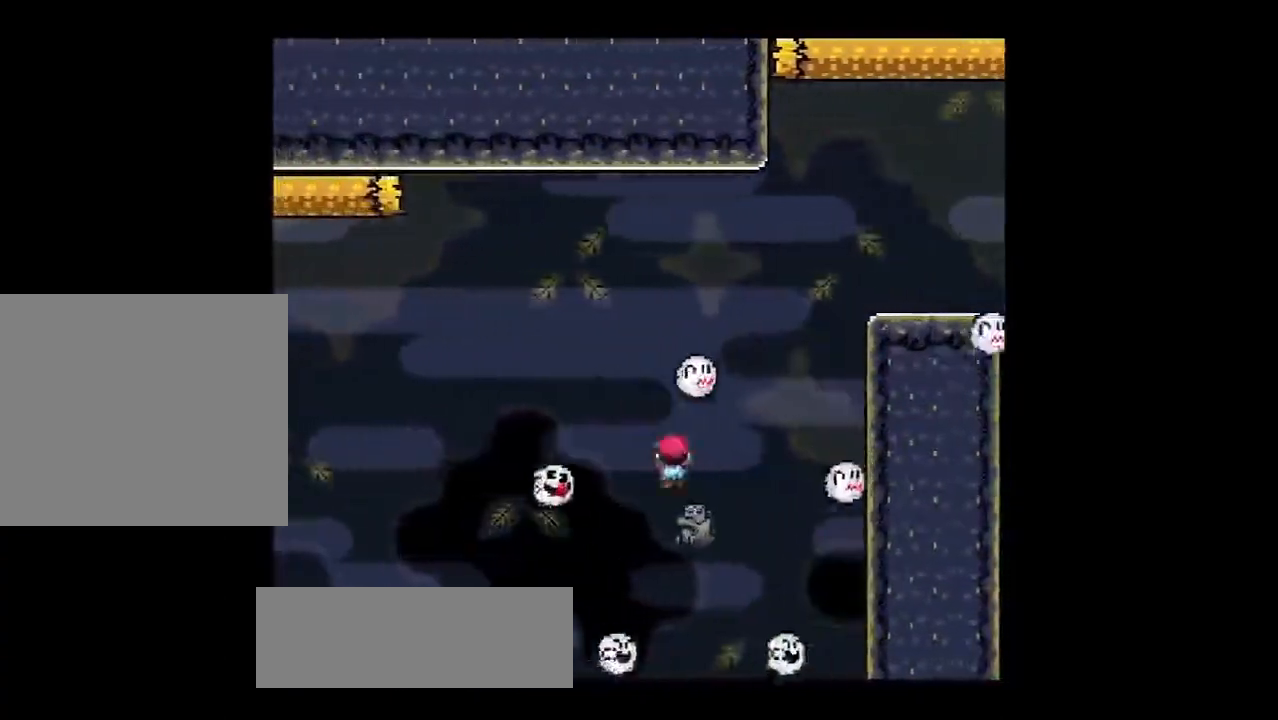
{"buttons": ["R1"], "left_stick": "center", "events": [[351, "left_stick", "right"], [451, "left_stick", "center"]]}
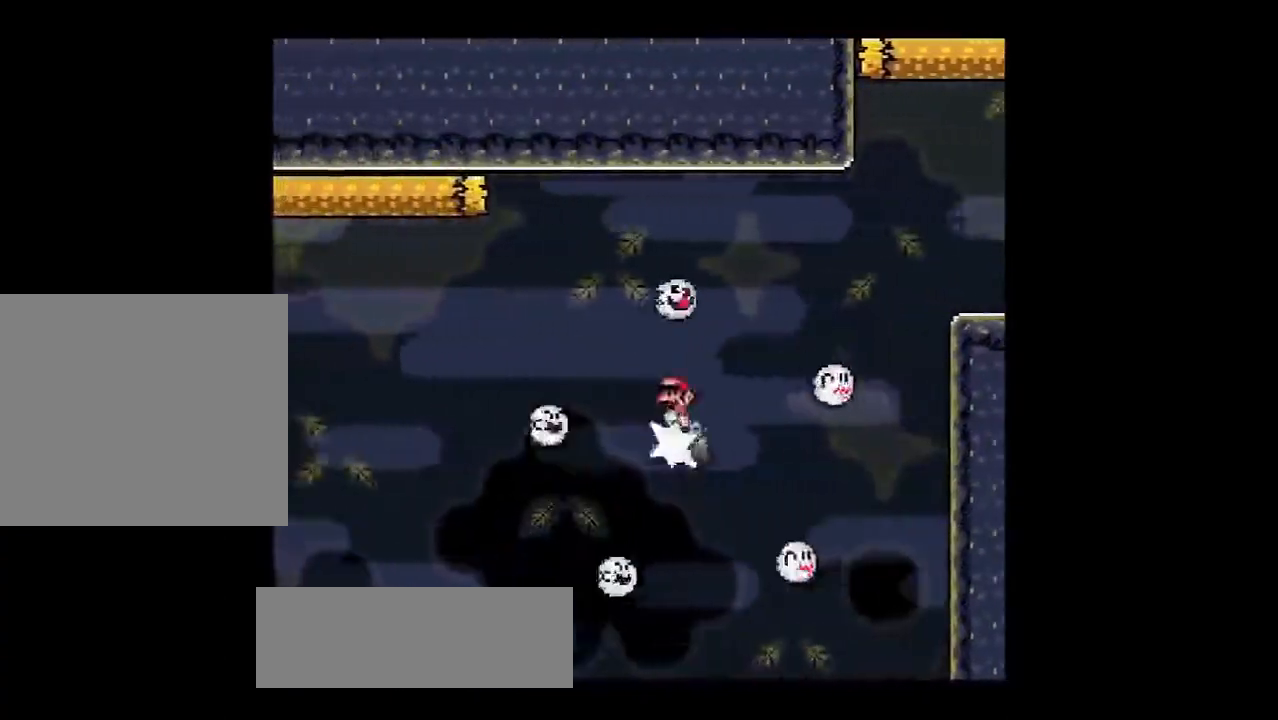
{"buttons": ["R1"], "left_stick": "center", "events": [[17, "left_stick", "left"], [200, "left_stick", "center"]]}
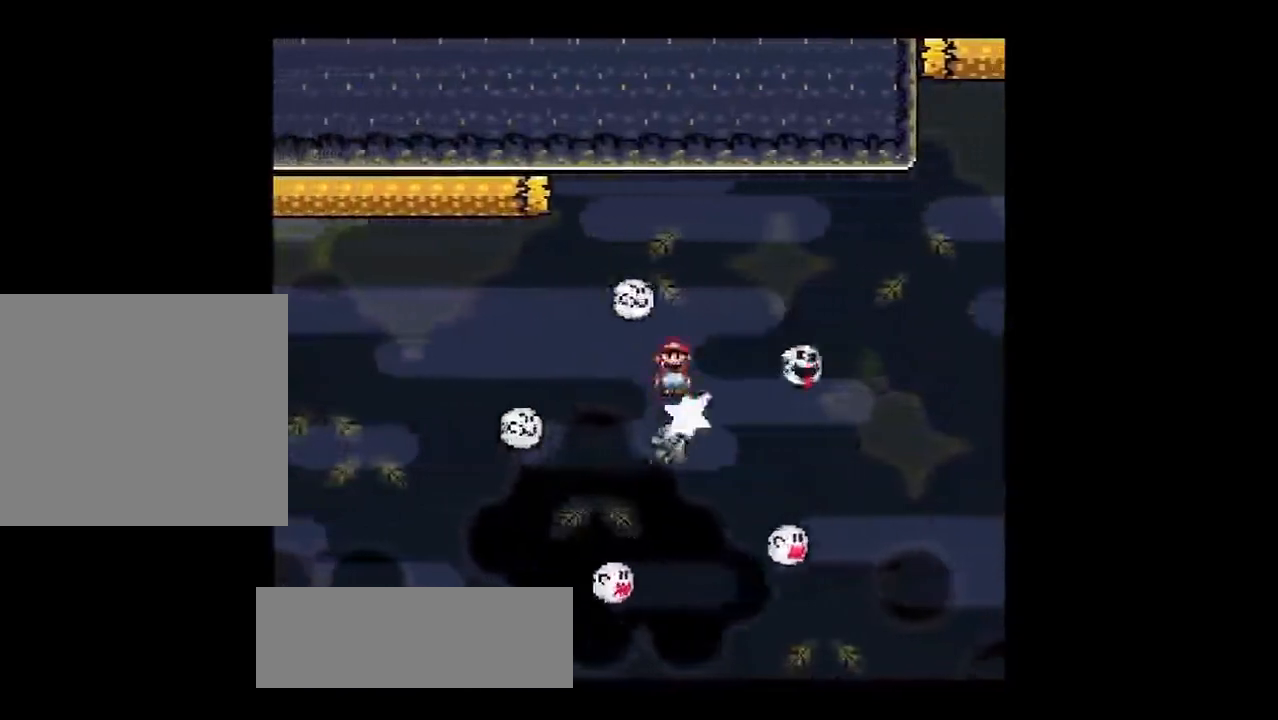
{"buttons": ["R1"], "left_stick": "center", "events": []}
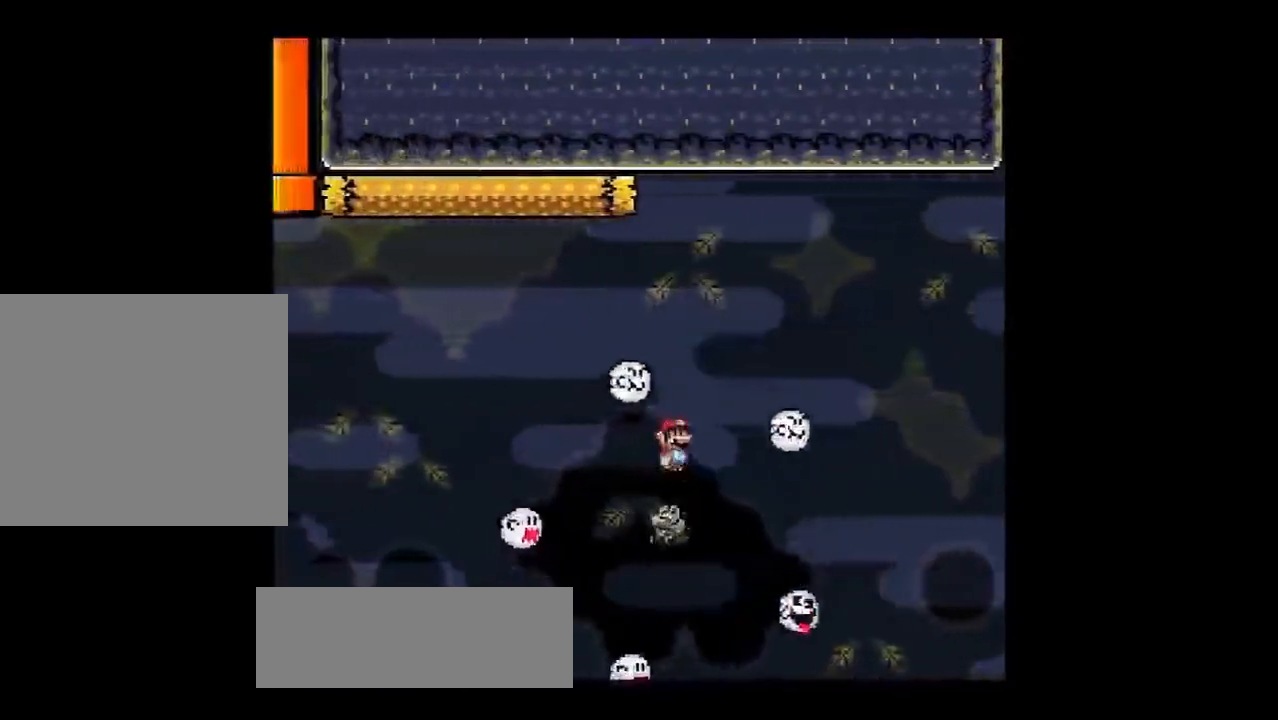
{"buttons": ["R1"], "left_stick": "center", "events": []}
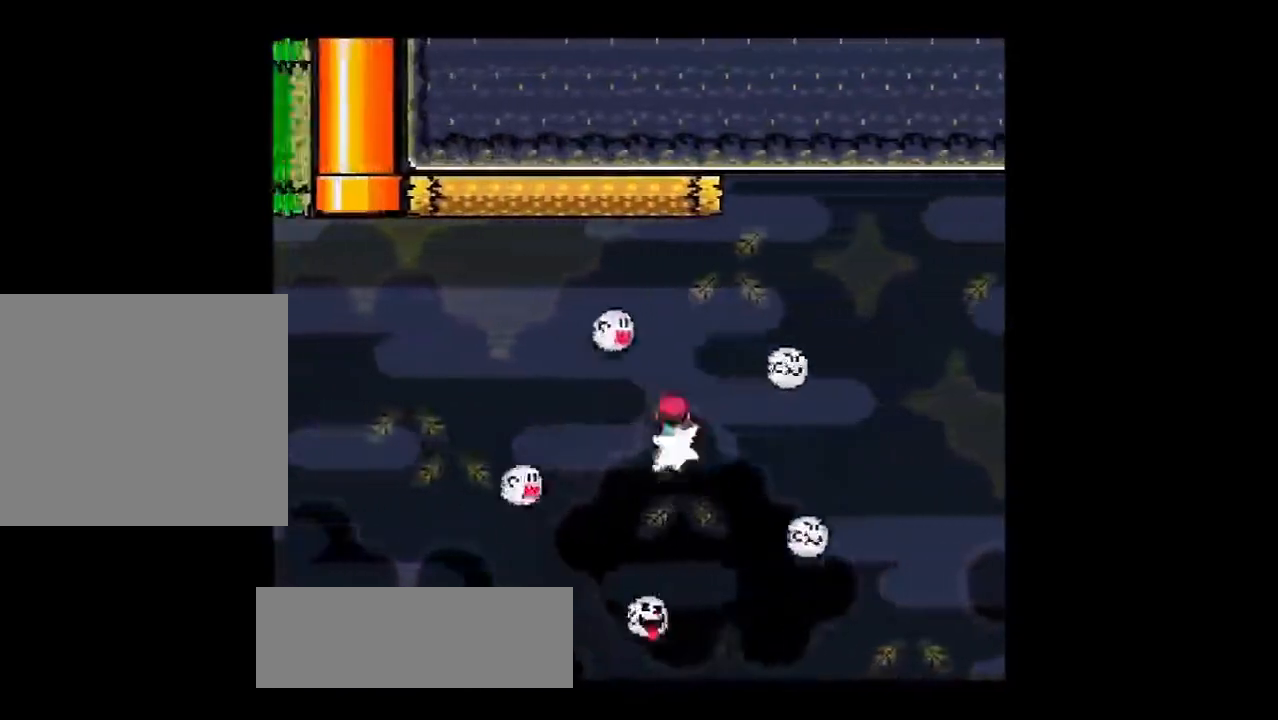
{"buttons": ["R1"], "left_stick": "center", "events": []}
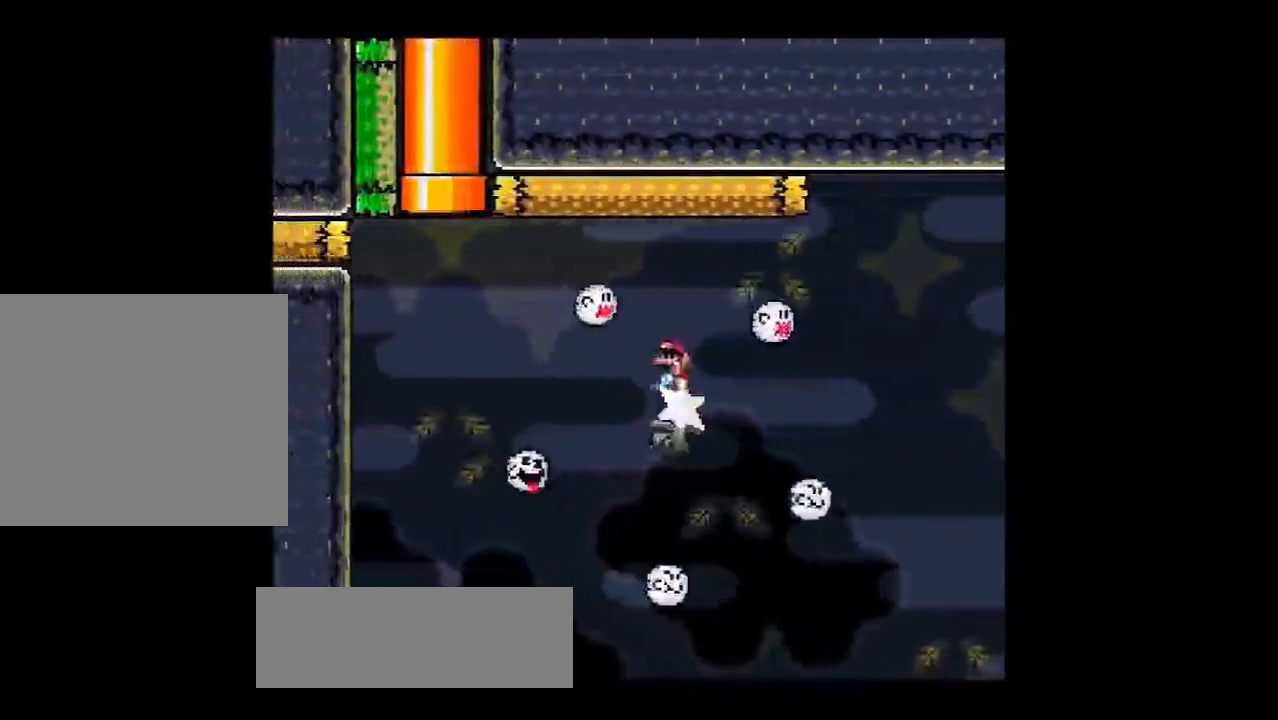
{"buttons": ["R1"], "left_stick": "center", "events": []}
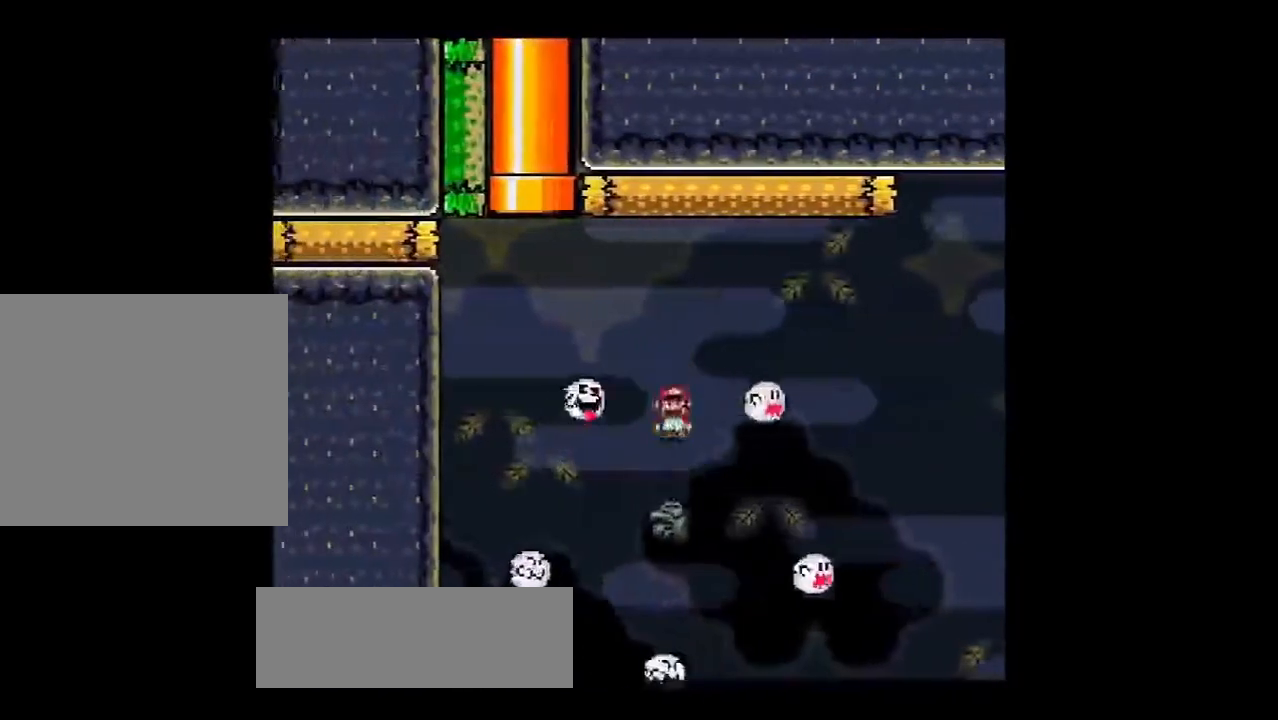
{"buttons": ["R1"], "left_stick": "left", "events": [[501, "left_stick", "left"]]}
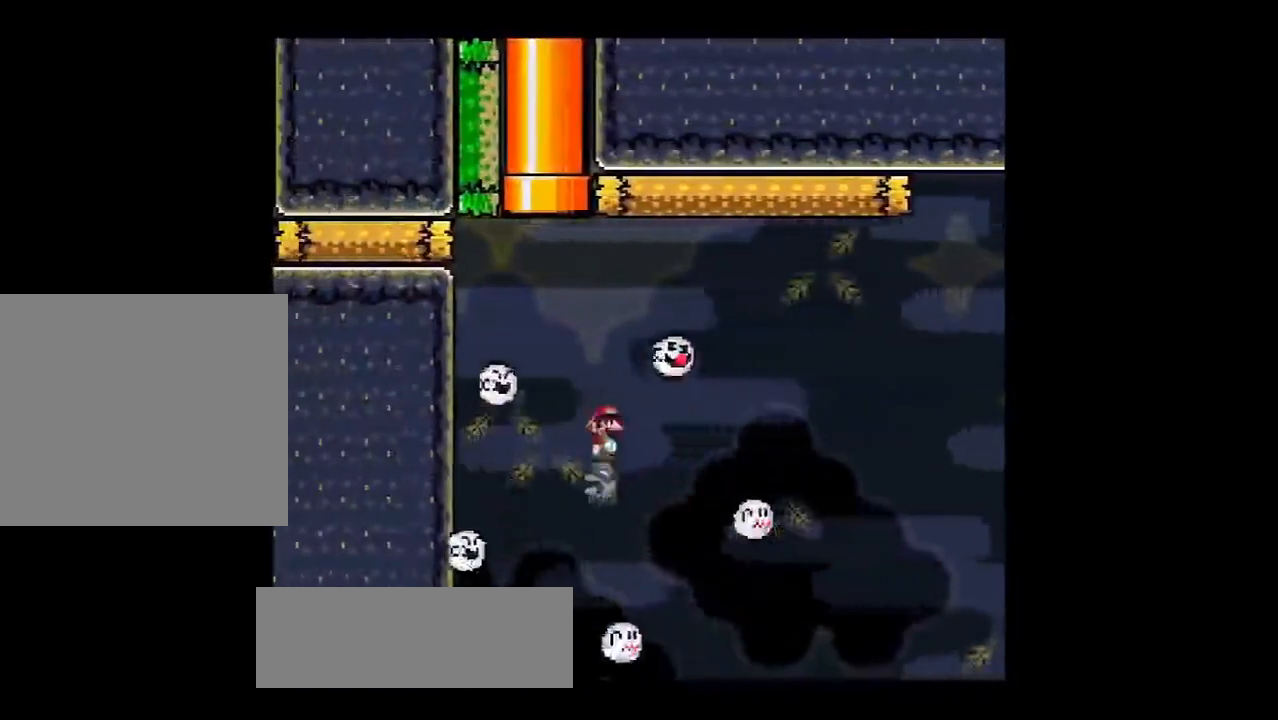
{"buttons": ["TRIANGLE", "R1"], "left_stick": "right", "events": [[100, "left_stick", "center"], [367, "TRIANGLE", "down"], [367, "left_stick", "right"]]}
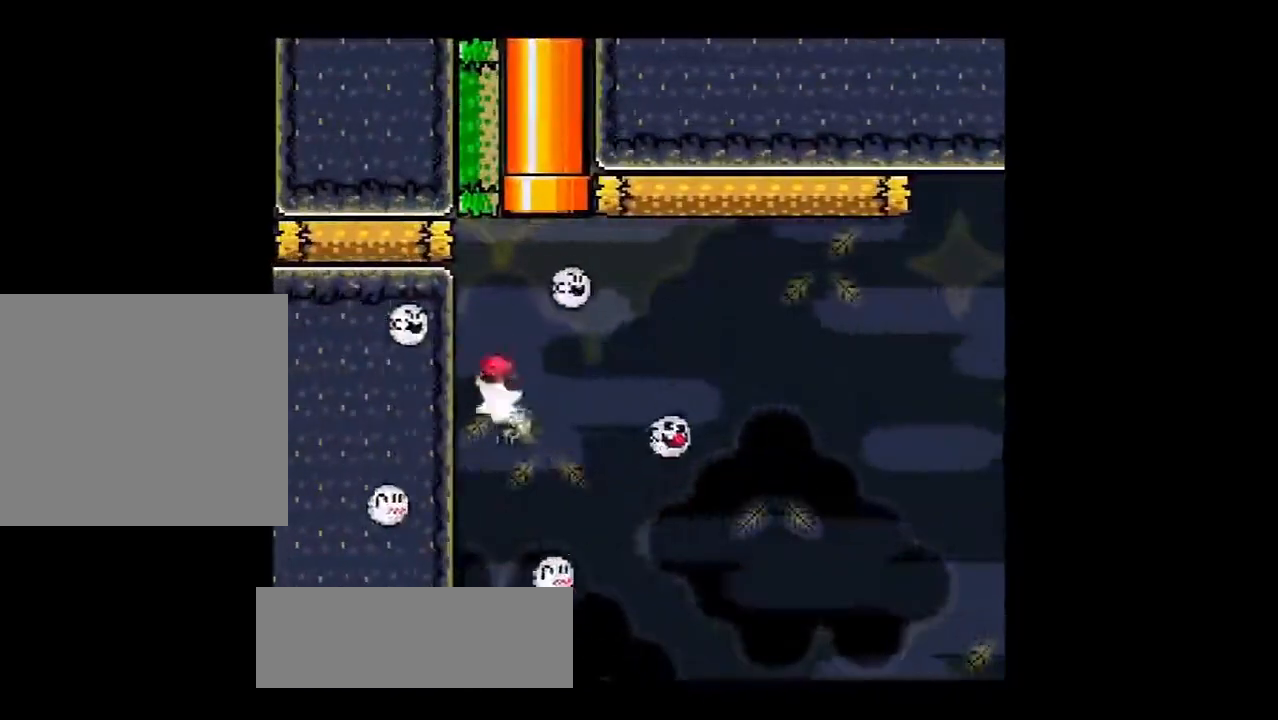
{"buttons": ["TRIANGLE", "R1"], "left_stick": "up", "events": [[84, "left_stick", "center"], [201, "left_stick", "up"]]}
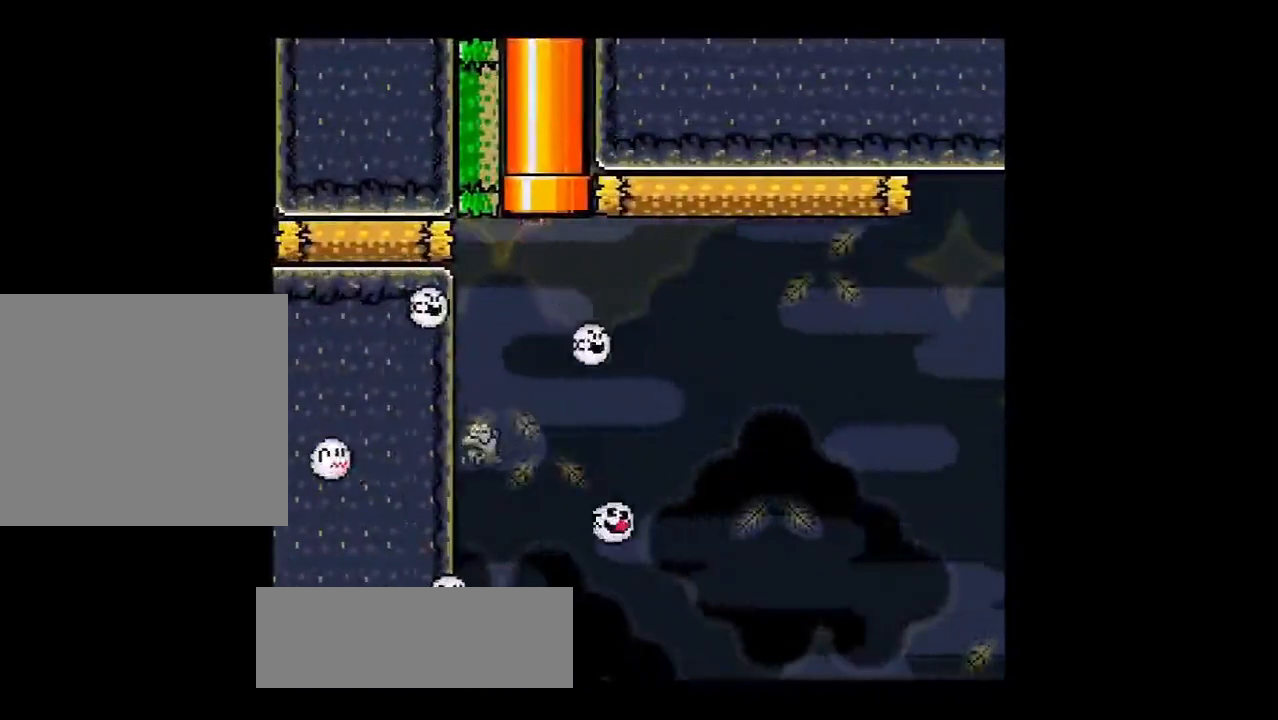
{"buttons": [], "left_stick": "center", "events": [[33, "left_stick", "center"], [133, "TRIANGLE", "up"], [167, "R1", "up"]]}
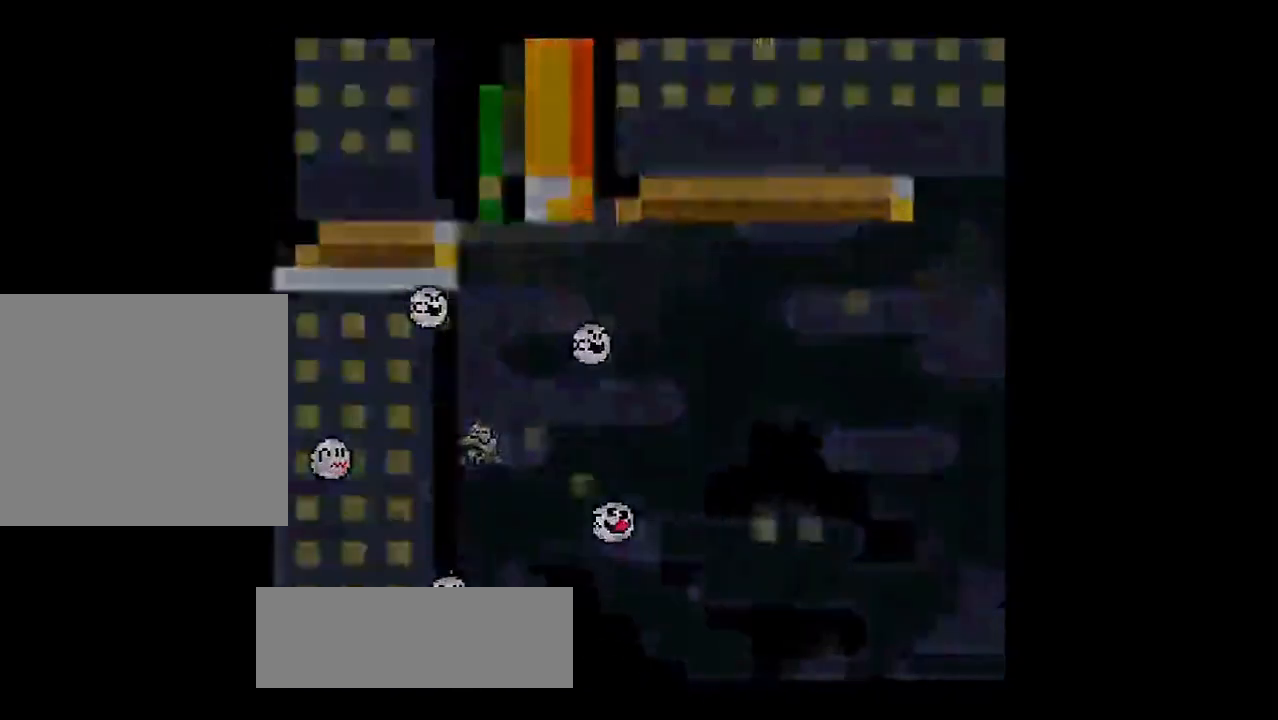
{"buttons": ["R1"], "left_stick": "center", "events": [[100, "R1", "down"]]}